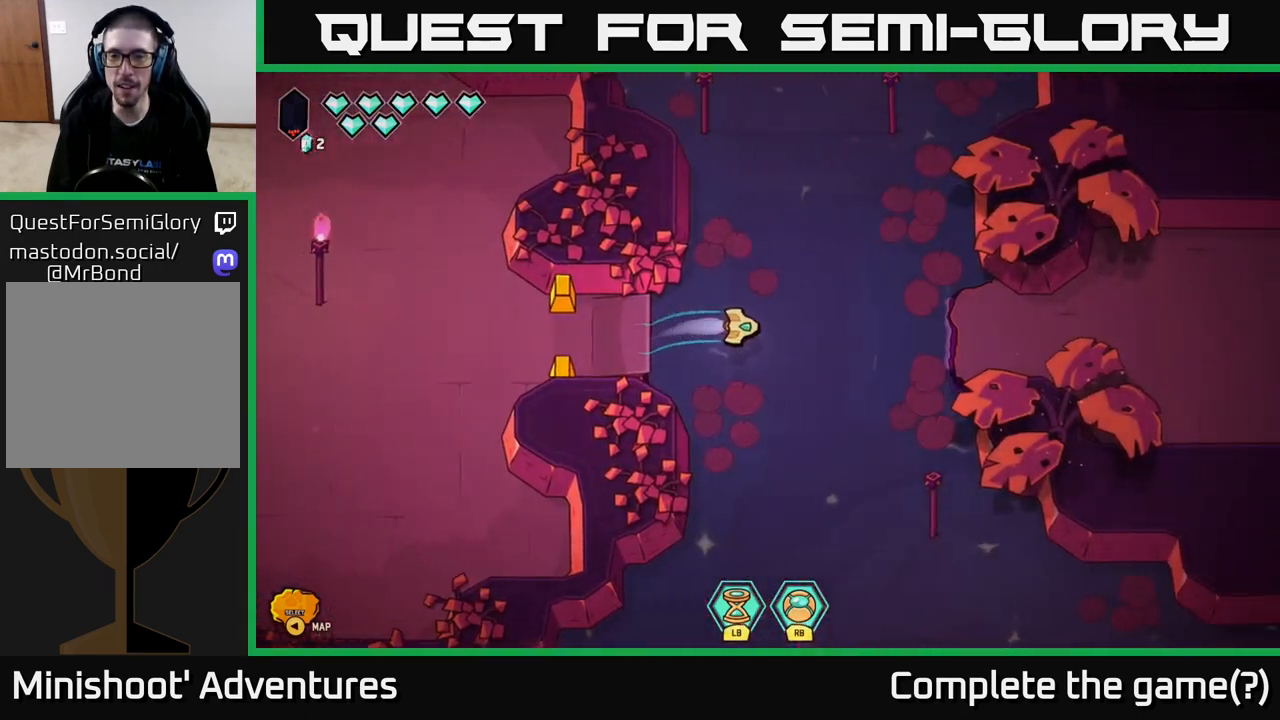
Gameplay with a controller (Xbox layout); each line is a JSON object with the inputs held at the frame after it. "events" lists button and stick changes between this image and that frame as [ms after this image, input, new state], when the widget could be followed in between.
{"buttons": ["L2"], "left_stick": "right", "right_stick": "center", "events": []}
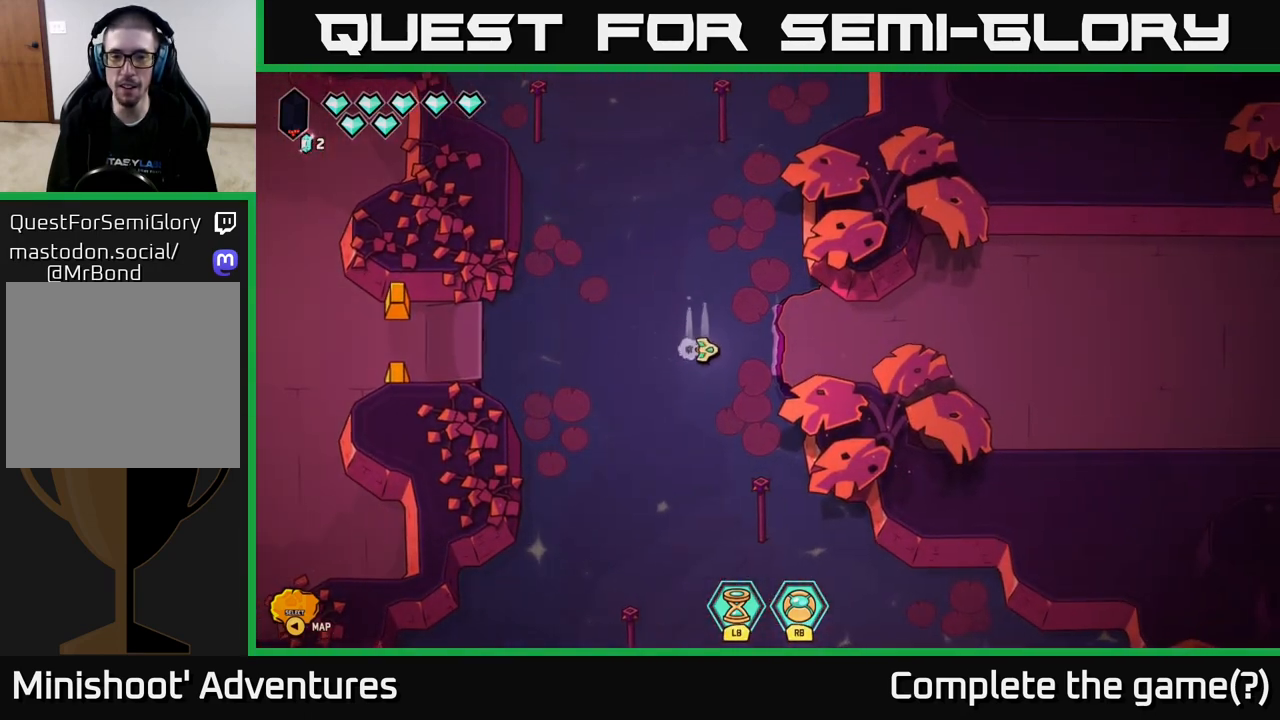
{"buttons": [], "left_stick": "center", "right_stick": "center", "events": [[150, "L2", "up"], [200, "left_stick", "center"]]}
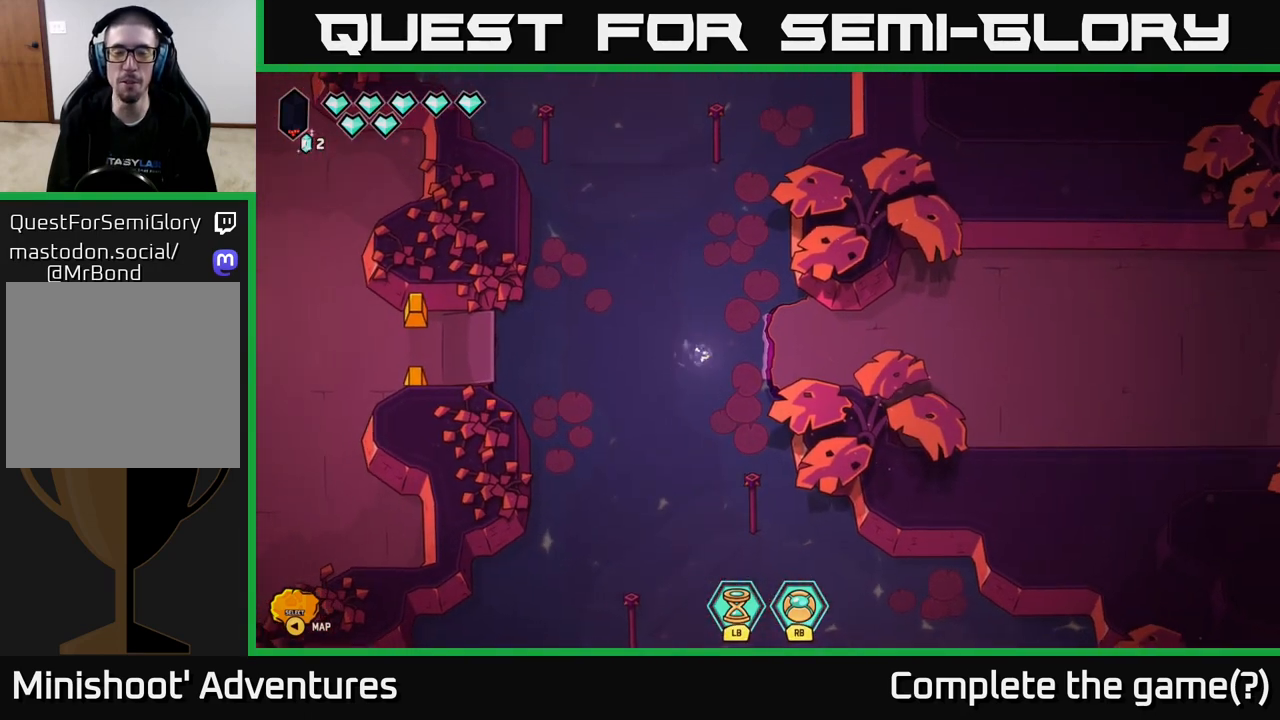
{"buttons": [], "left_stick": "center", "right_stick": "center", "events": []}
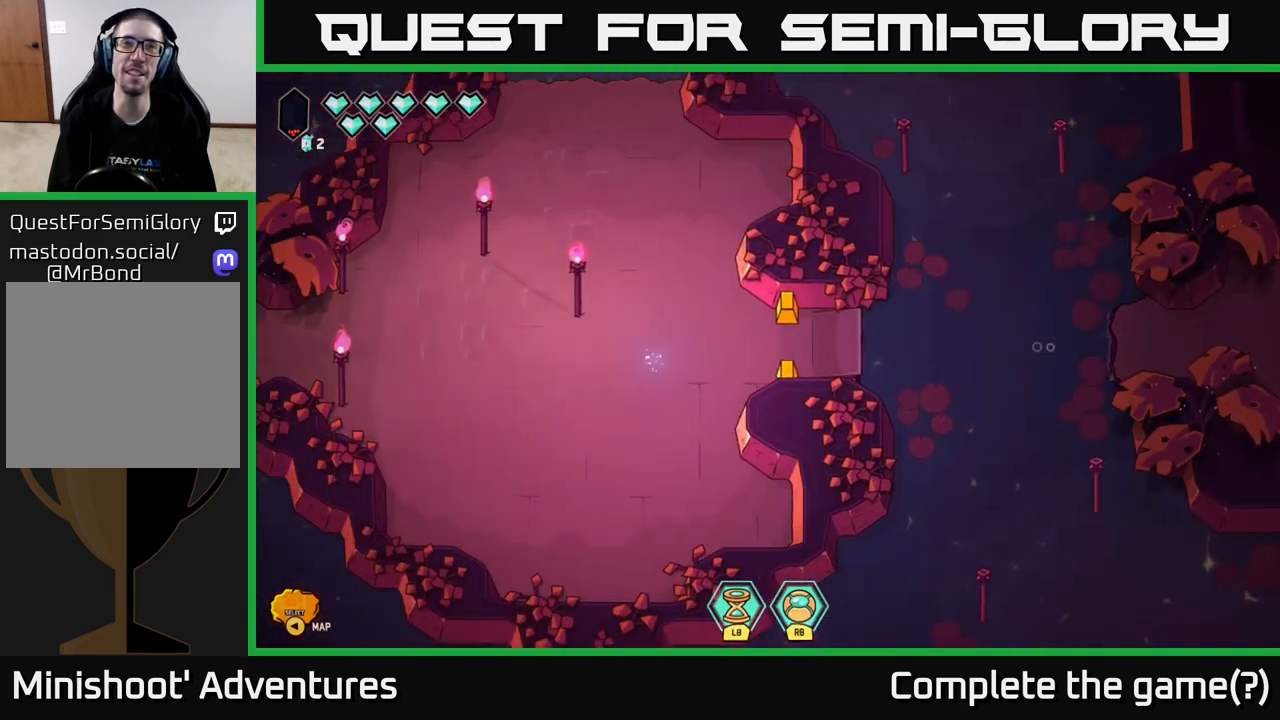
{"buttons": [], "left_stick": "left", "right_stick": "center", "events": [[283, "left_stick", "left"]]}
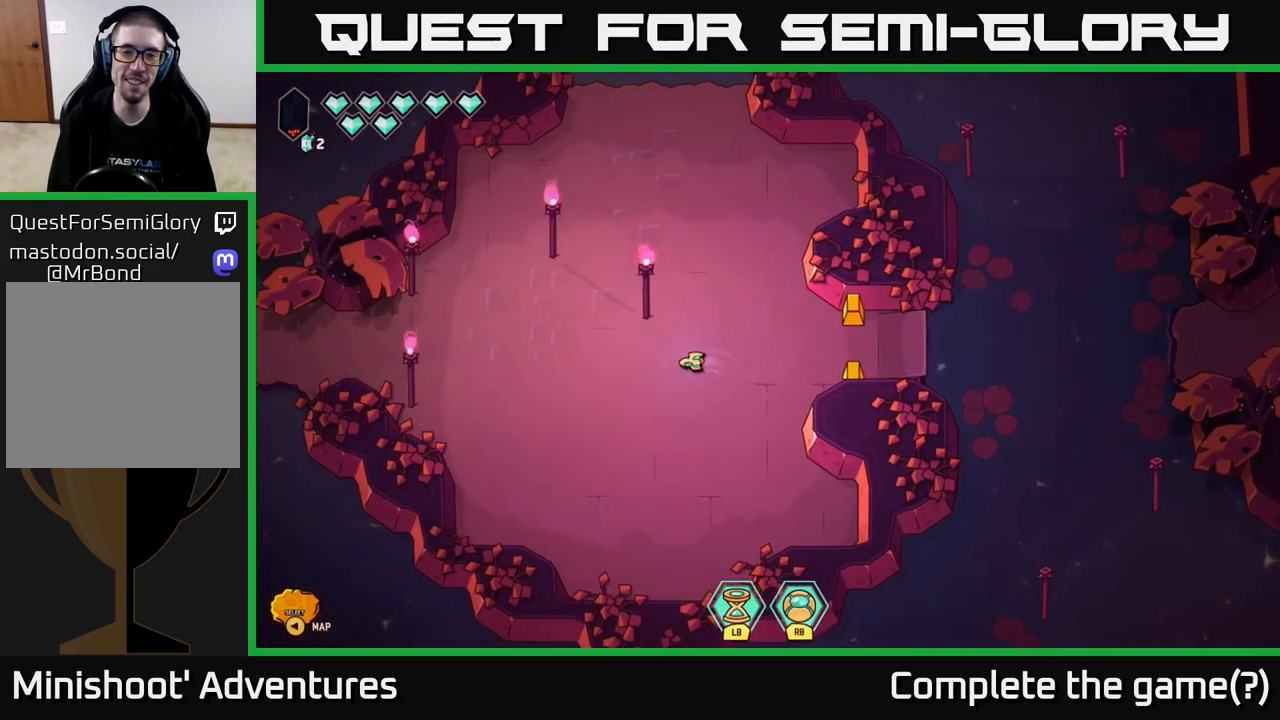
{"buttons": [], "left_stick": "left", "right_stick": "center", "events": []}
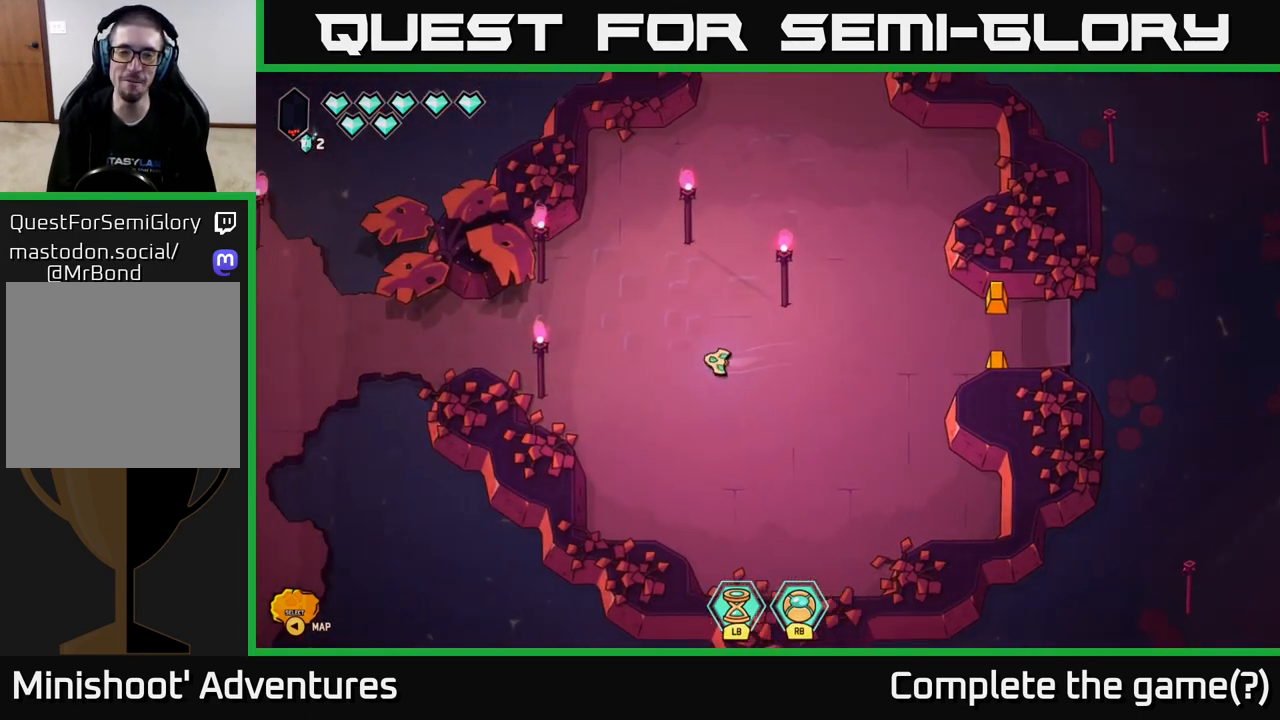
{"buttons": ["L2"], "left_stick": "right", "right_stick": "center", "events": [[150, "left_stick", "up"], [167, "L2", "down"], [217, "left_stick", "right"]]}
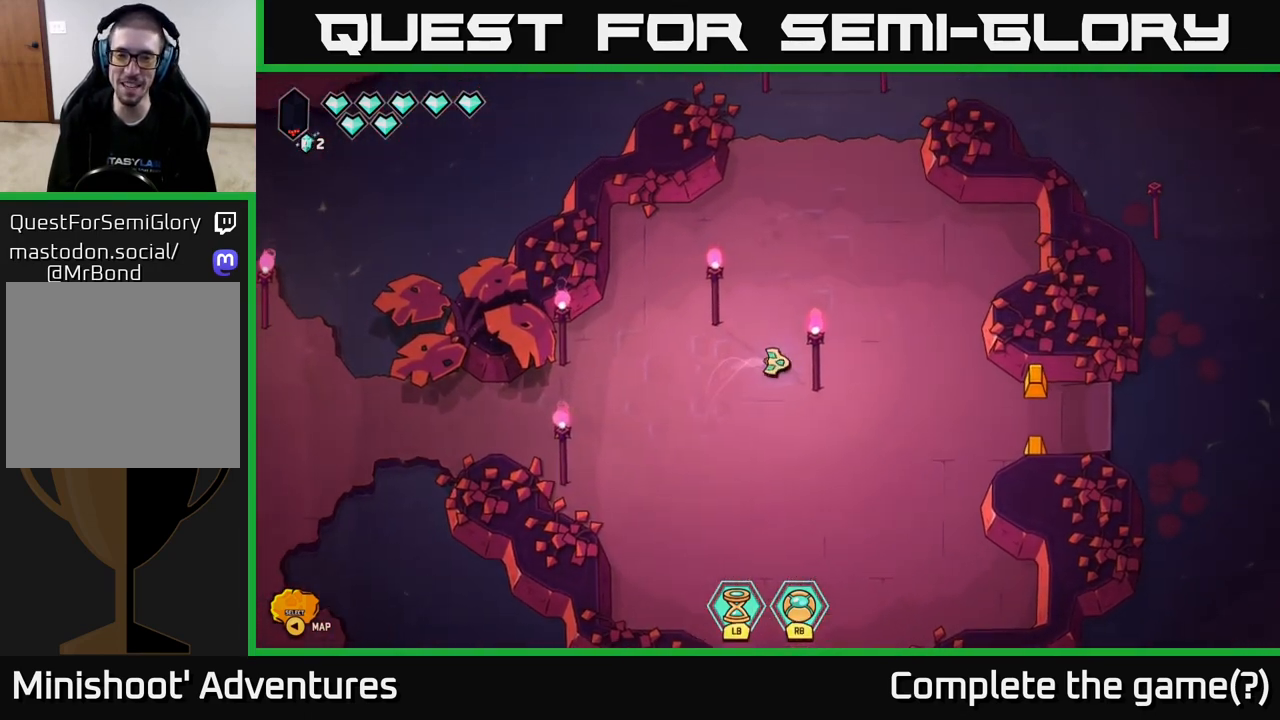
{"buttons": [], "left_stick": "left", "right_stick": "center", "events": [[33, "left_stick", "down-right"], [317, "L2", "up"], [333, "left_stick", "left"]]}
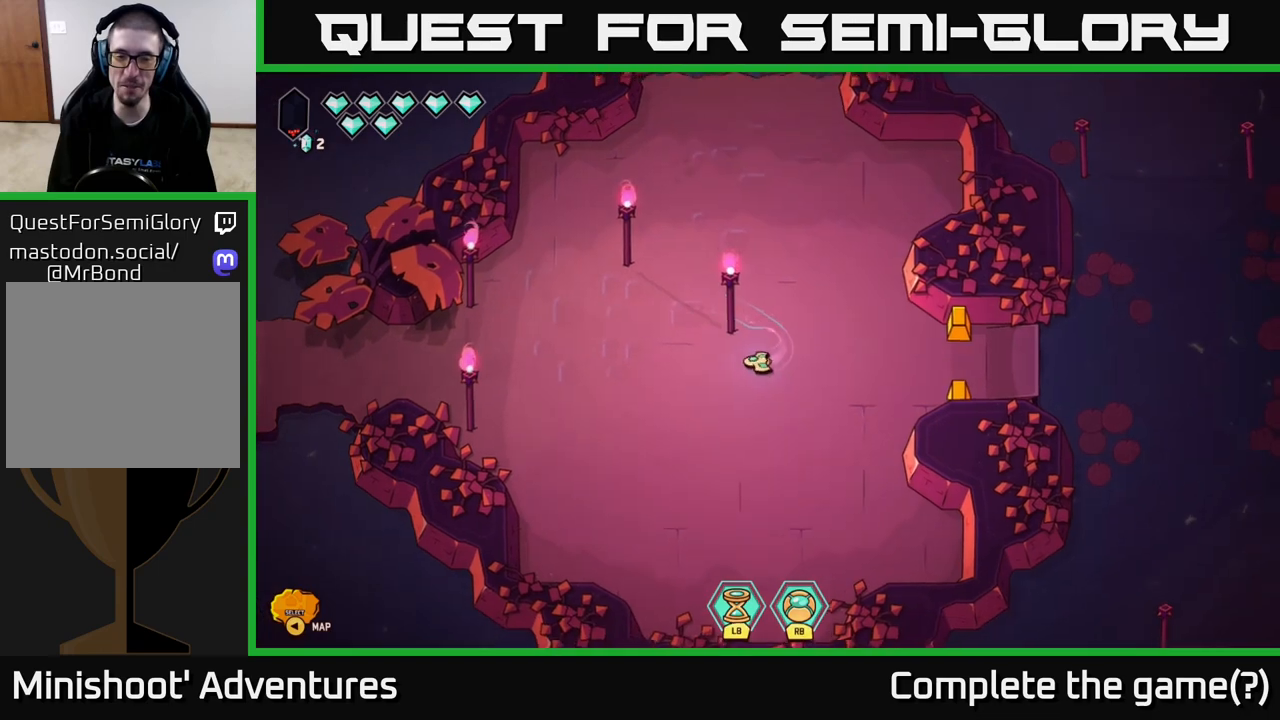
{"buttons": [], "left_stick": "left", "right_stick": "center", "events": []}
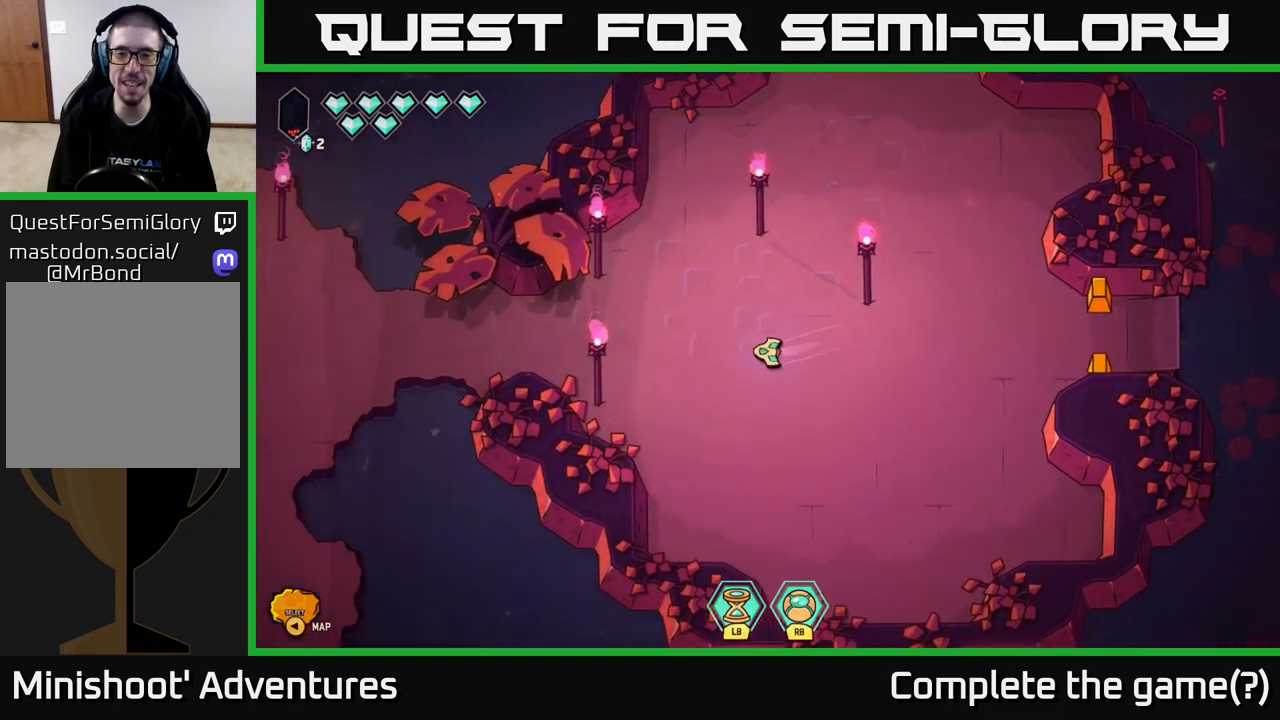
{"buttons": ["L2"], "left_stick": "right", "right_stick": "center", "events": [[167, "left_stick", "right"], [400, "L2", "down"]]}
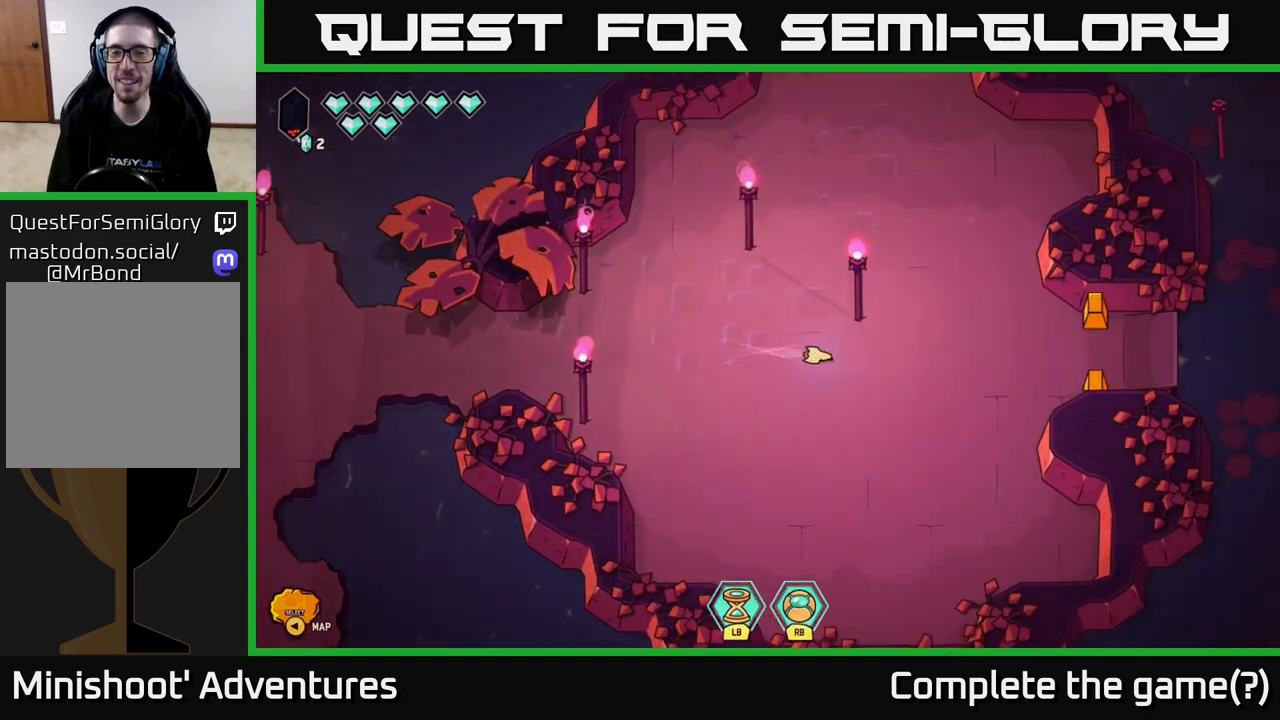
{"buttons": ["L2"], "left_stick": "right", "right_stick": "center", "events": []}
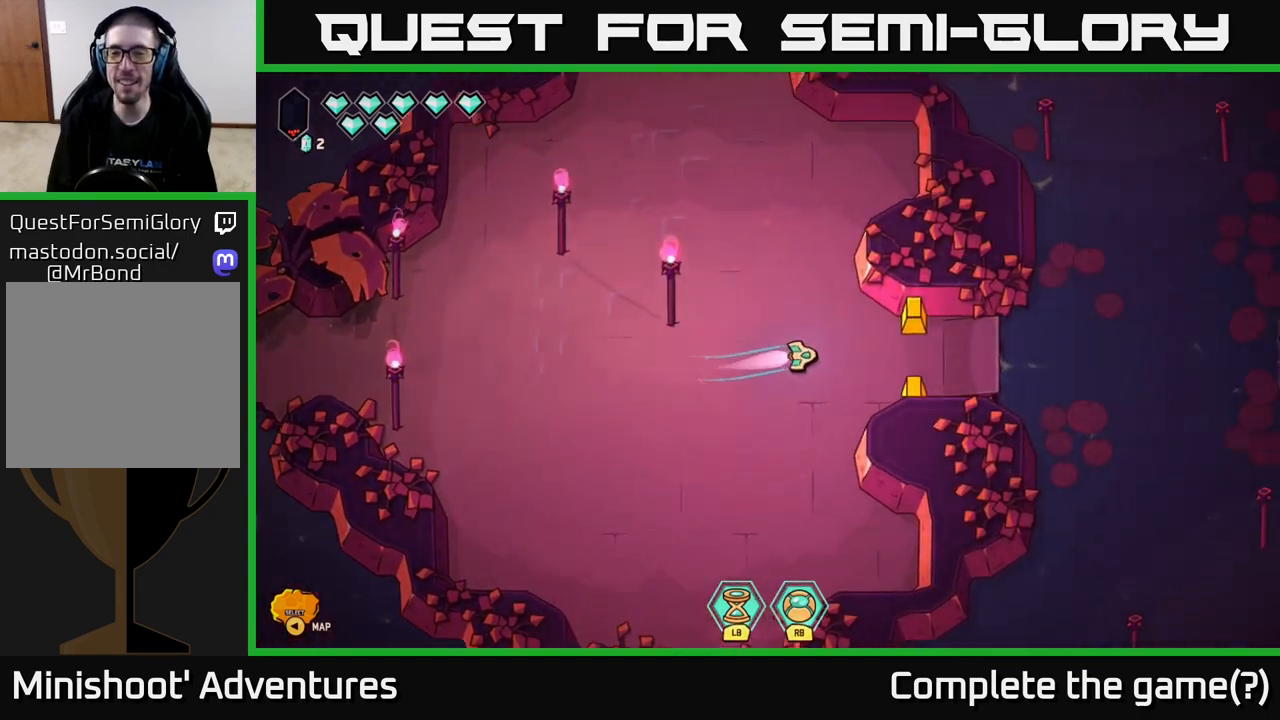
{"buttons": ["L2"], "left_stick": "right", "right_stick": "center", "events": []}
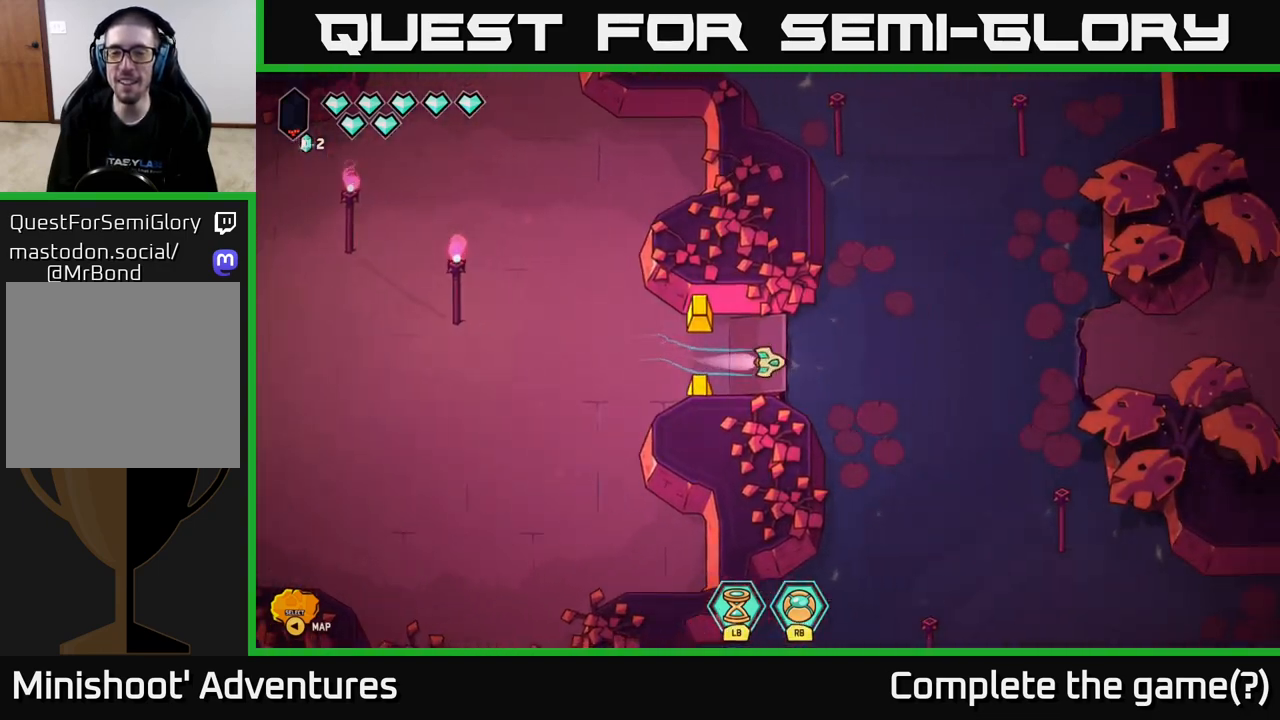
{"buttons": ["L2"], "left_stick": "right", "right_stick": "center", "events": []}
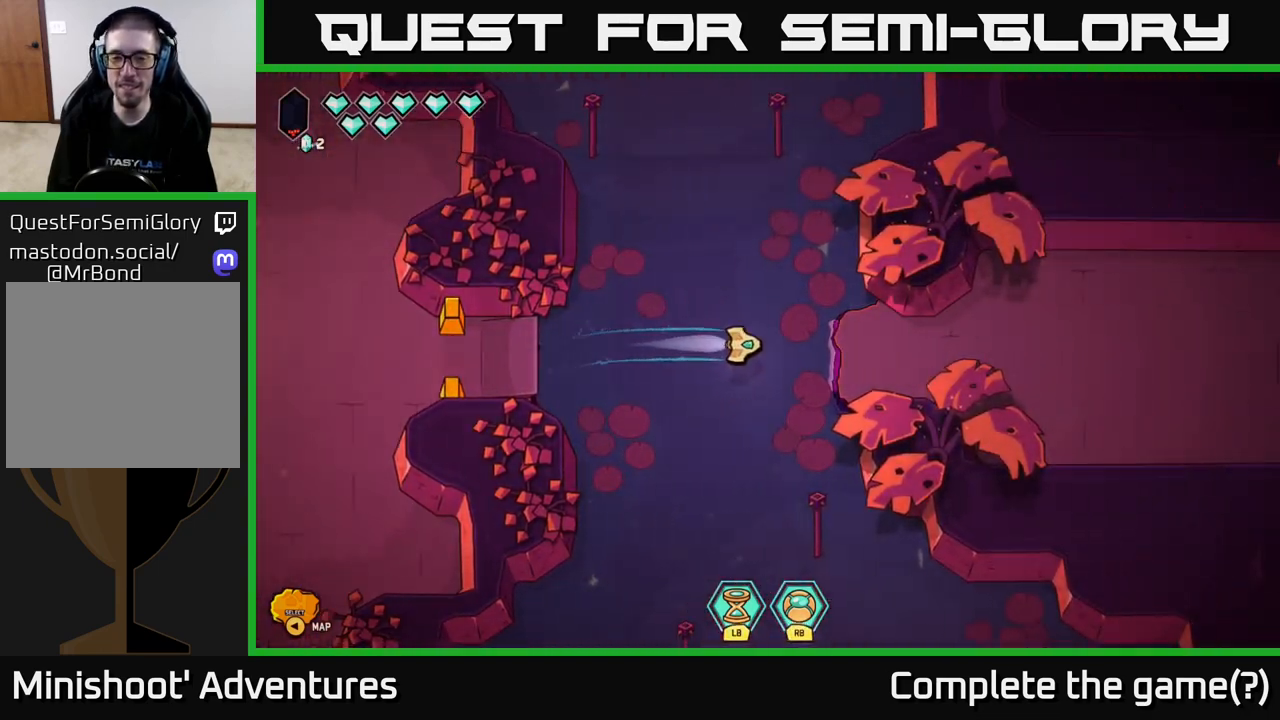
{"buttons": ["L2"], "left_stick": "right", "right_stick": "center", "events": []}
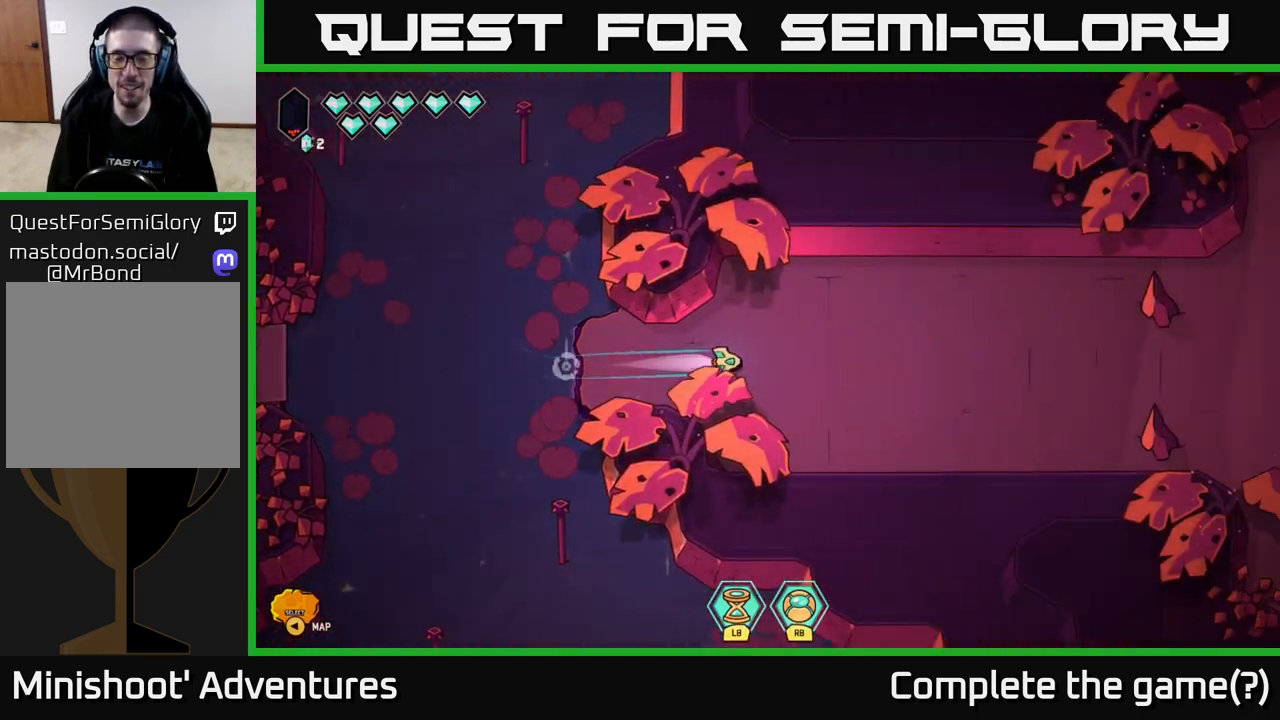
{"buttons": ["L2"], "left_stick": "right", "right_stick": "center", "events": []}
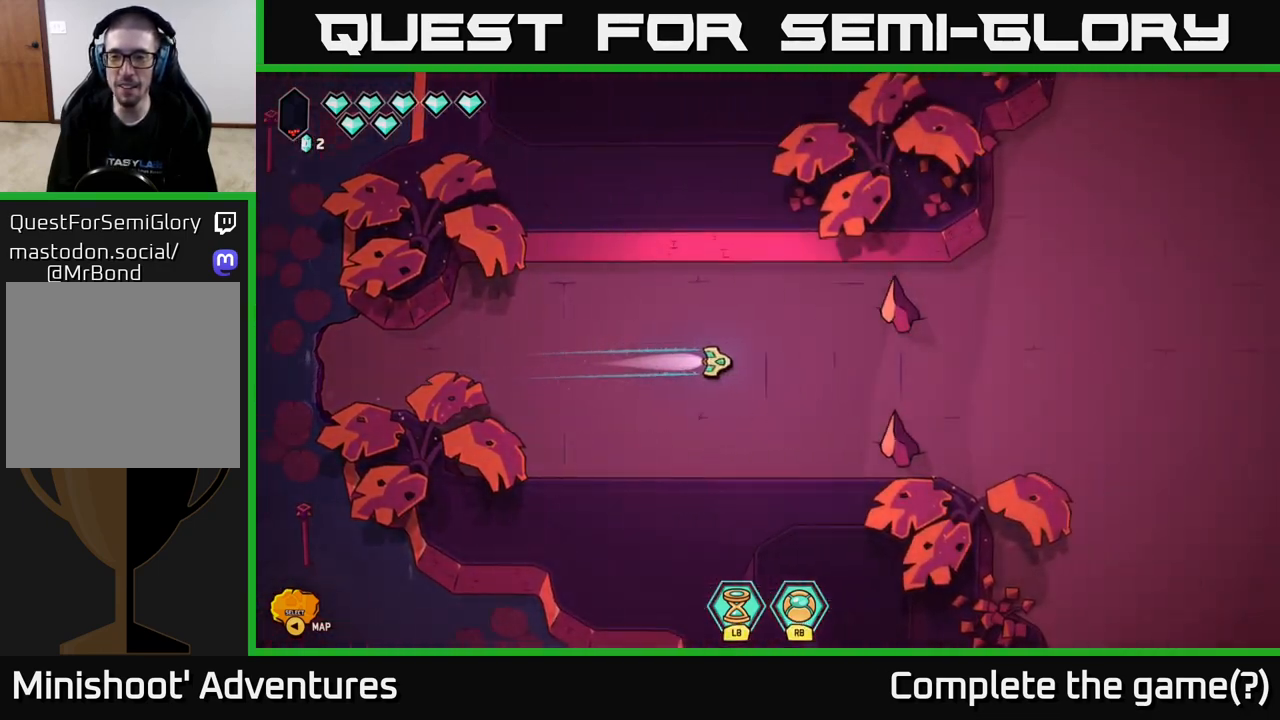
{"buttons": ["L2"], "left_stick": "right", "right_stick": "center", "events": []}
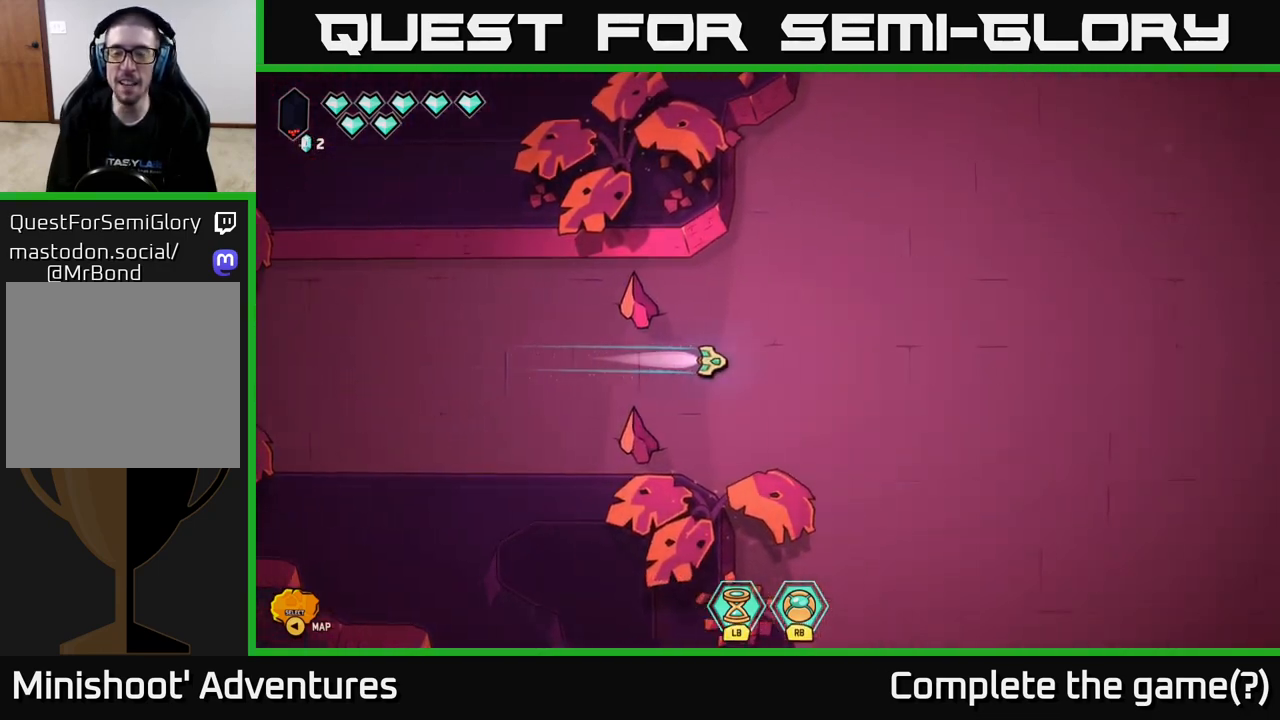
{"buttons": [], "left_stick": "right", "right_stick": "center", "events": [[283, "L2", "up"]]}
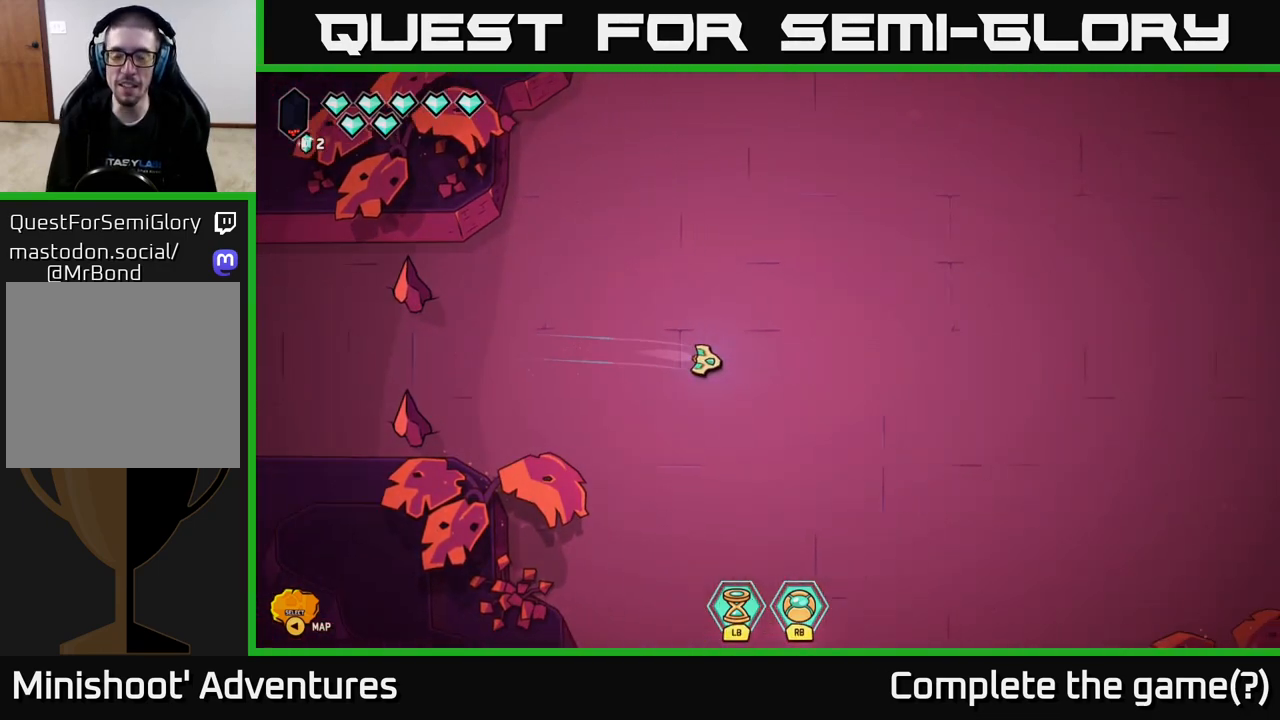
{"buttons": [], "left_stick": "up-right", "right_stick": "center", "events": [[467, "left_stick", "up-right"]]}
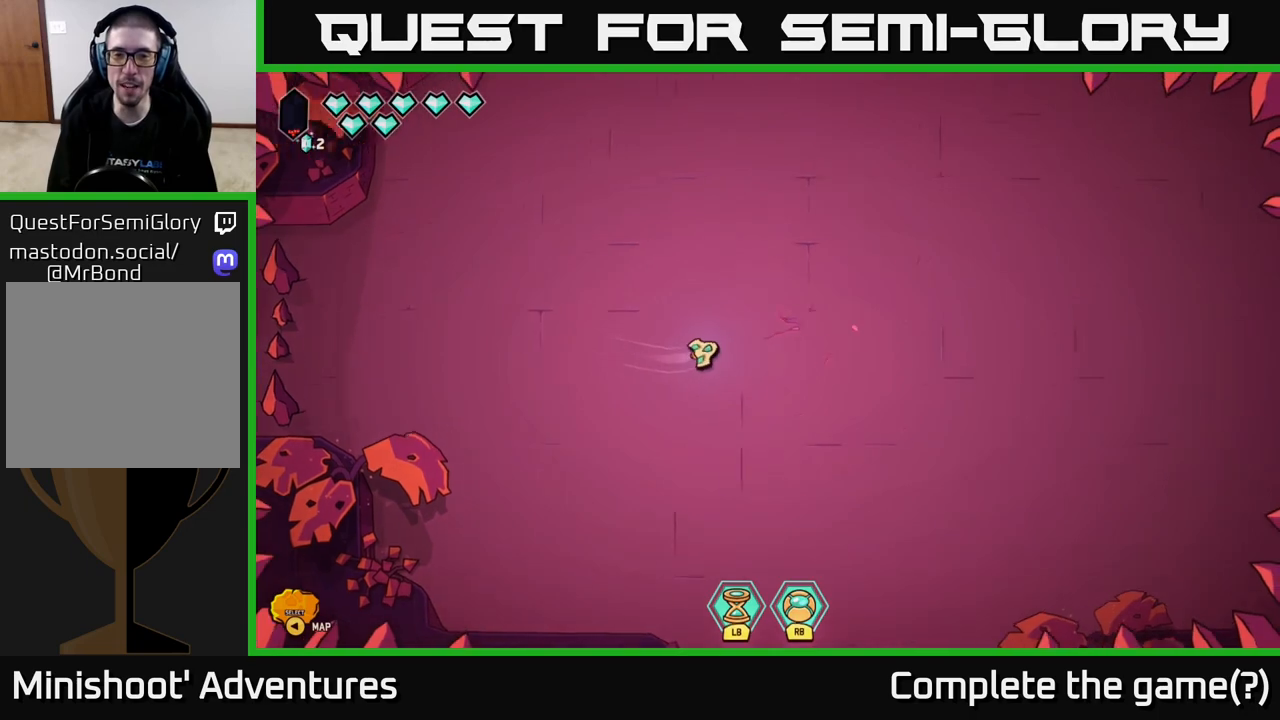
{"buttons": [], "left_stick": "up-right", "right_stick": "center", "events": []}
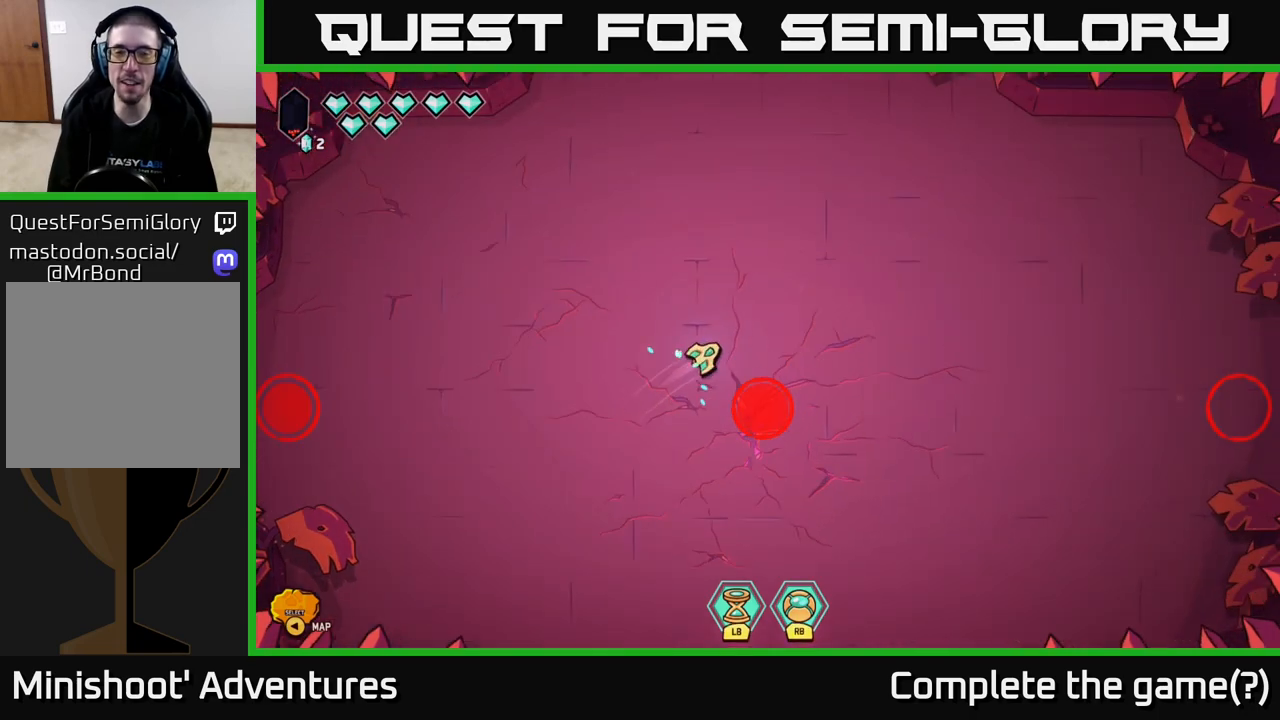
{"buttons": [], "left_stick": "up", "right_stick": "down", "events": [[17, "left_stick", "center"], [133, "right_stick", "up"], [350, "left_stick", "up"], [350, "right_stick", "center"], [400, "right_stick", "down"]]}
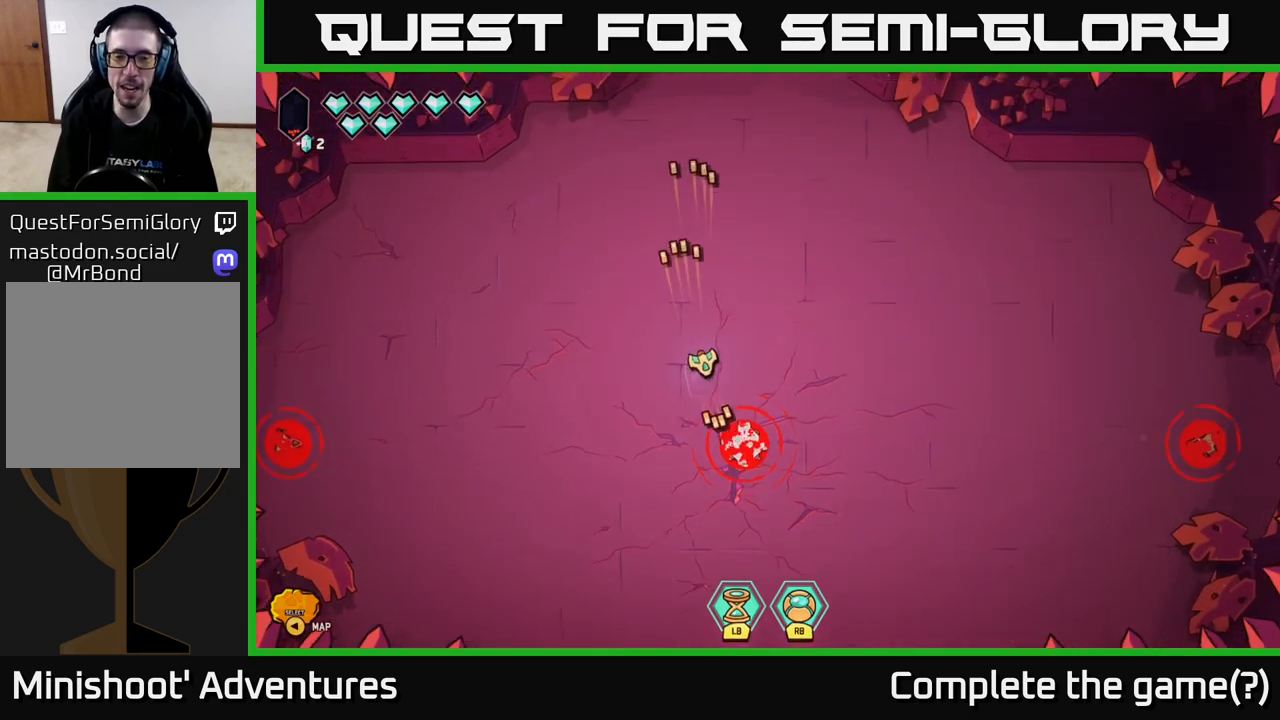
{"buttons": ["R2"], "left_stick": "center", "right_stick": "down", "events": [[383, "R2", "down"], [433, "left_stick", "center"]]}
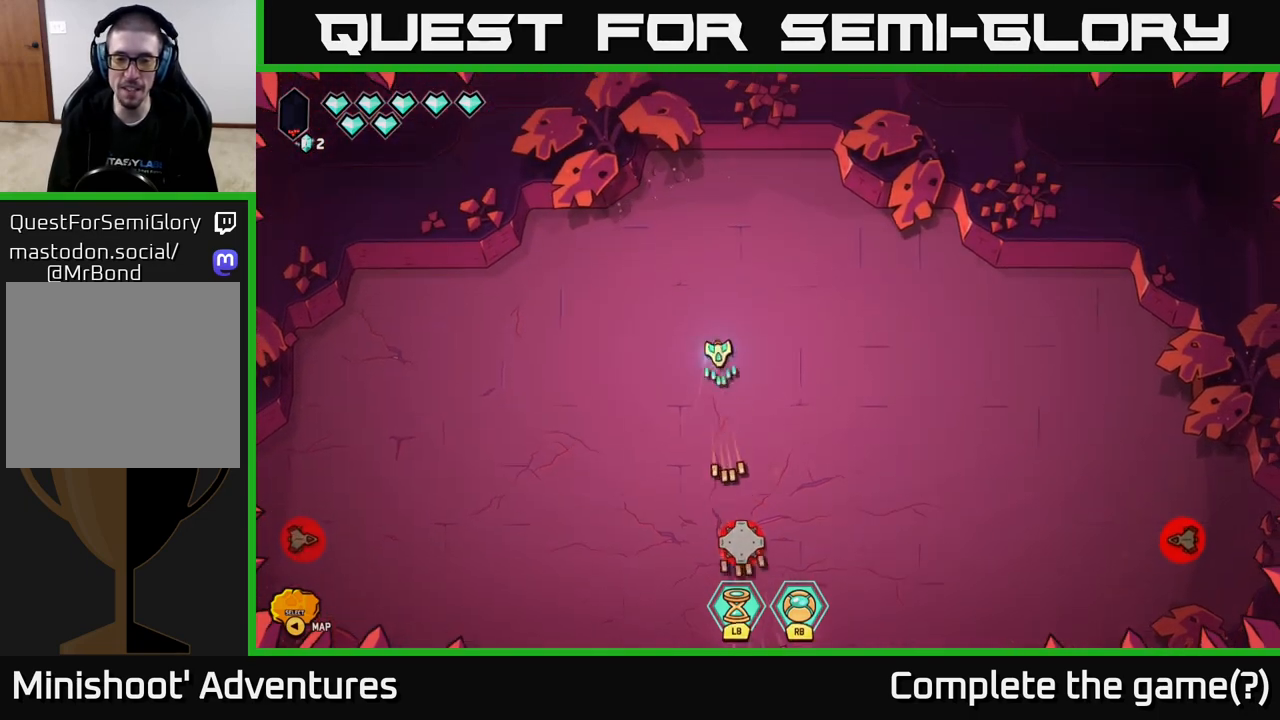
{"buttons": ["R2"], "left_stick": "down-left", "right_stick": "down-left", "events": [[33, "R2", "up"], [100, "left_stick", "down-left"], [133, "right_stick", "down-left"], [383, "R2", "down"]]}
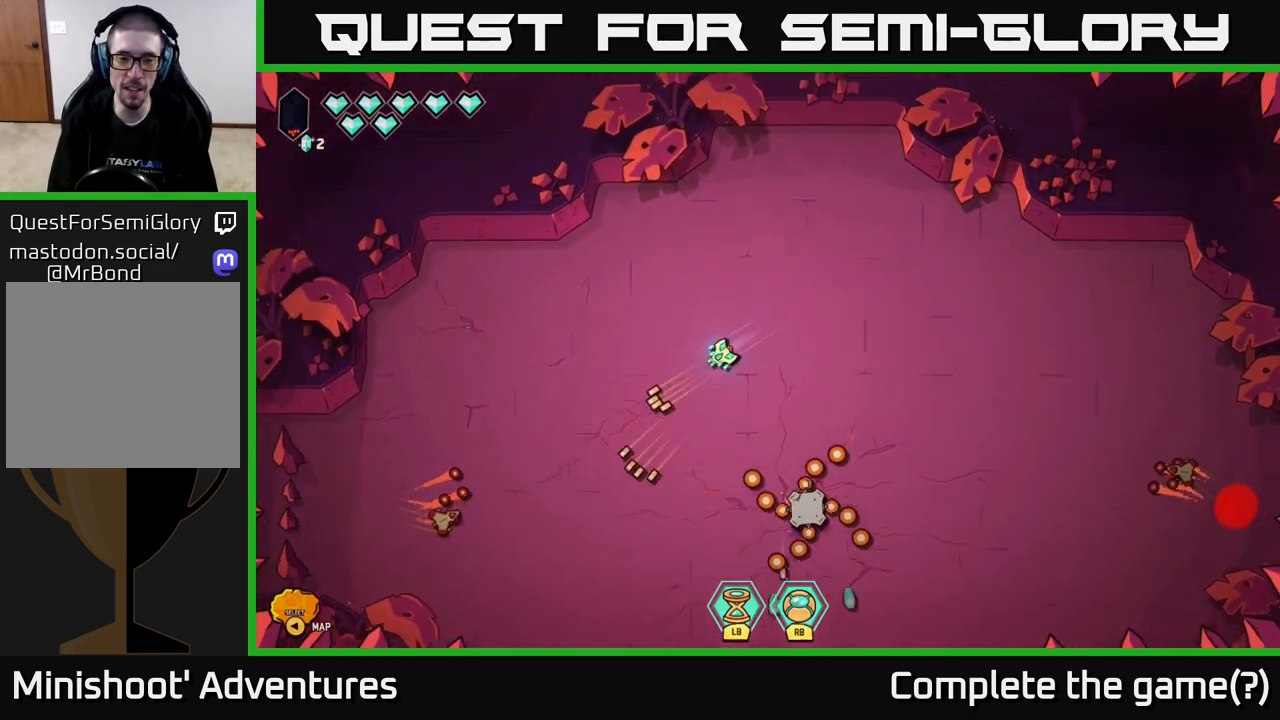
{"buttons": [], "left_stick": "up-left", "right_stick": "down-left", "events": [[50, "left_stick", "center"], [283, "left_stick", "up-right"], [433, "R2", "up"], [467, "left_stick", "up-left"]]}
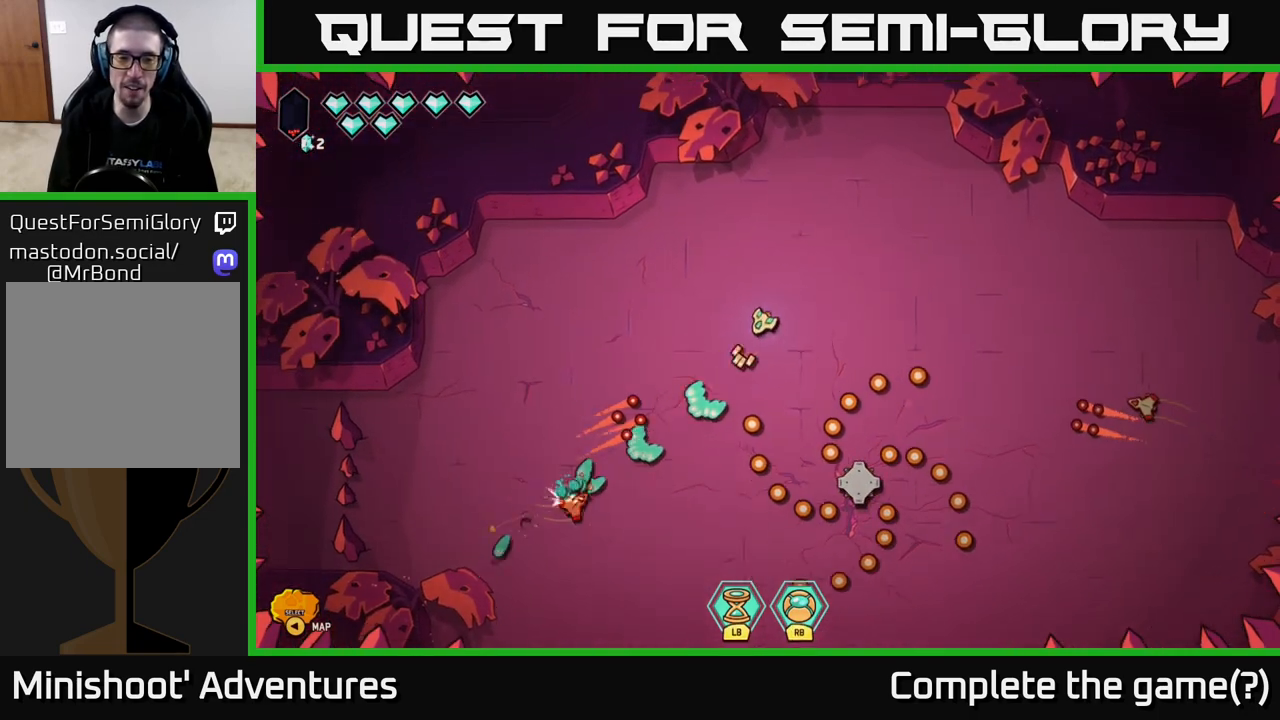
{"buttons": [], "left_stick": "center", "right_stick": "right", "events": [[183, "left_stick", "left"], [250, "right_stick", "right"], [467, "left_stick", "center"]]}
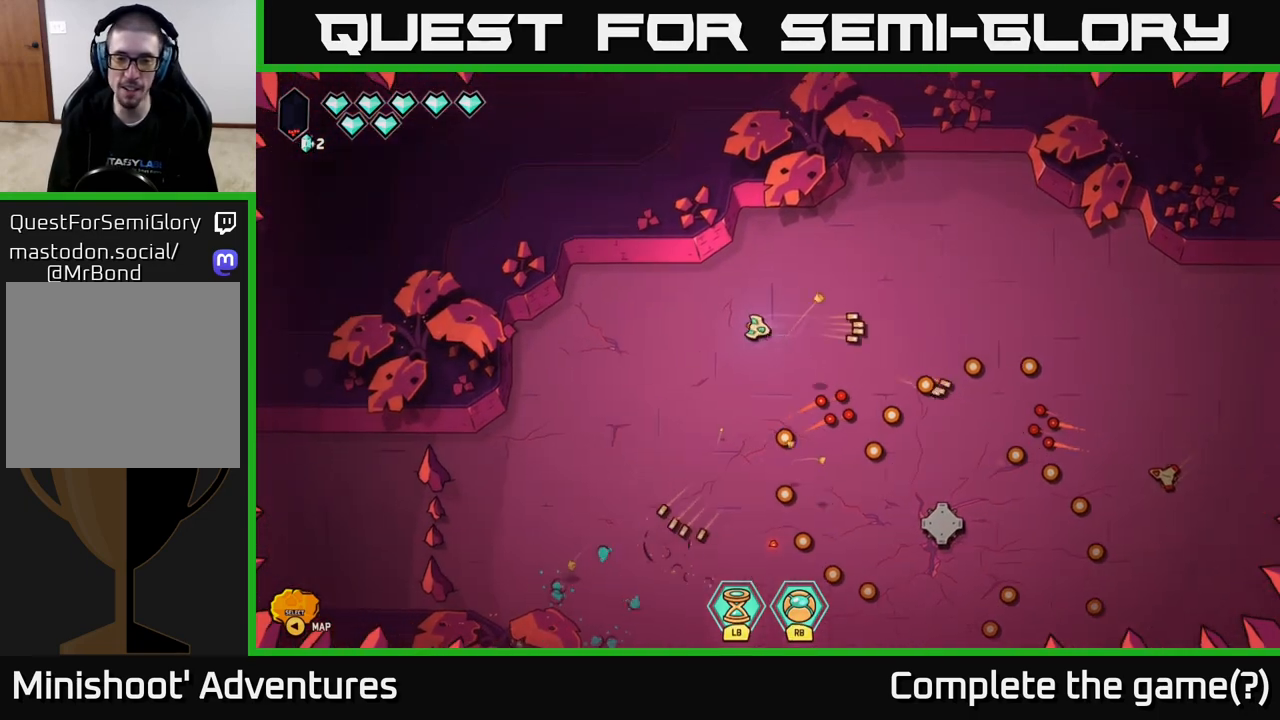
{"buttons": [], "left_stick": "left", "right_stick": "down-right", "events": [[50, "left_stick", "right"], [67, "R2", "down"], [167, "left_stick", "center"], [400, "right_stick", "down-right"], [417, "left_stick", "left"], [467, "R2", "up"]]}
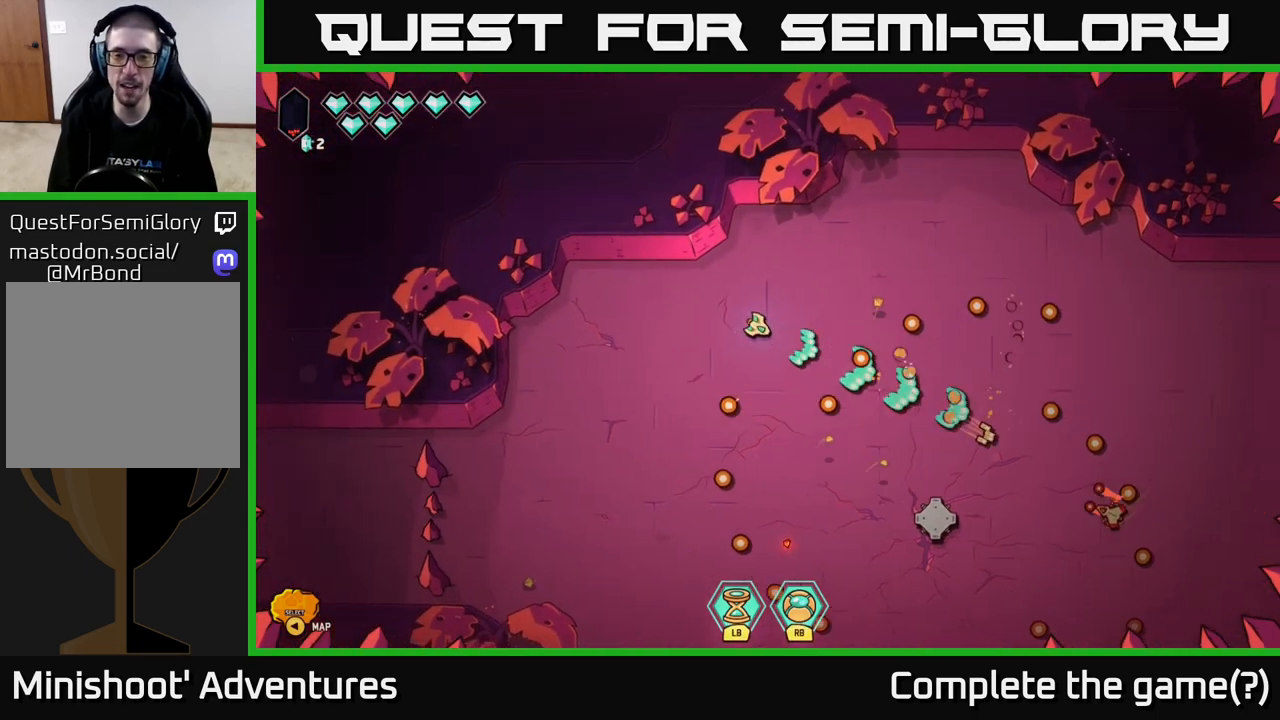
{"buttons": [], "left_stick": "down", "right_stick": "down-right", "events": [[83, "left_stick", "down"]]}
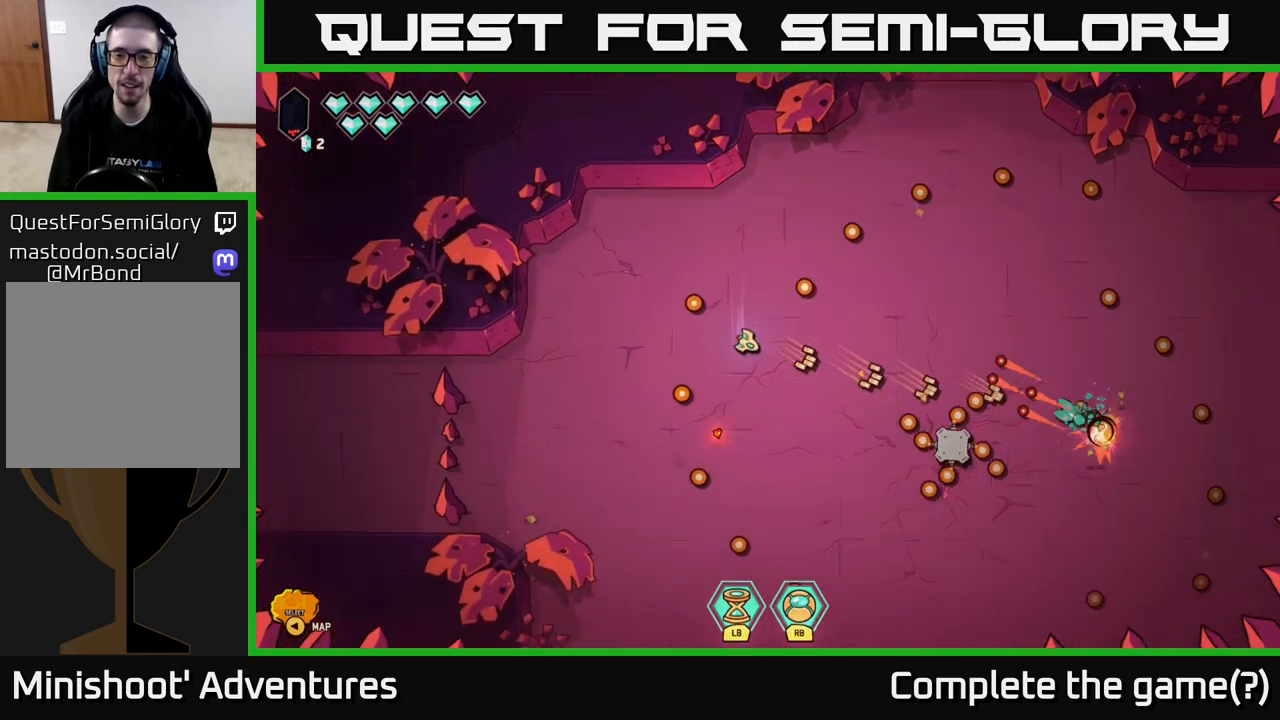
{"buttons": [], "left_stick": "down-right", "right_stick": "center", "events": [[200, "left_stick", "left"], [350, "left_stick", "up"], [450, "left_stick", "down-right"], [467, "right_stick", "center"]]}
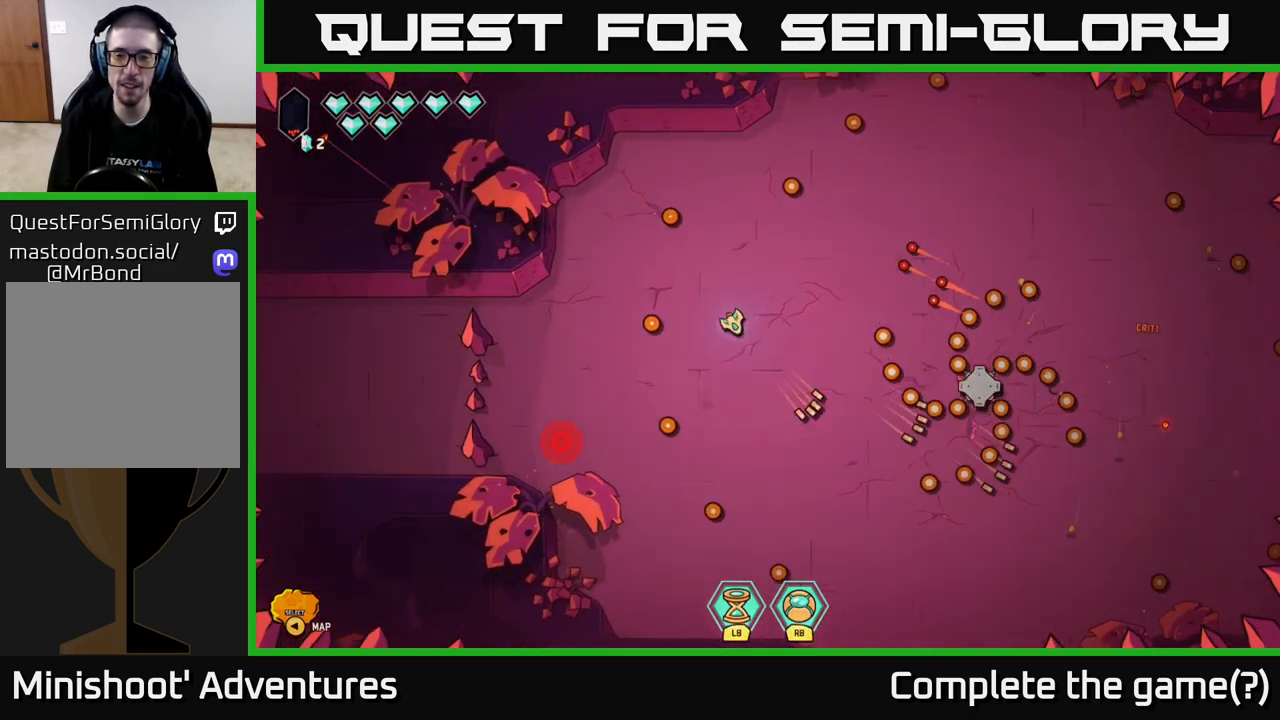
{"buttons": [], "left_stick": "down", "right_stick": "center", "events": [[17, "left_stick", "down"]]}
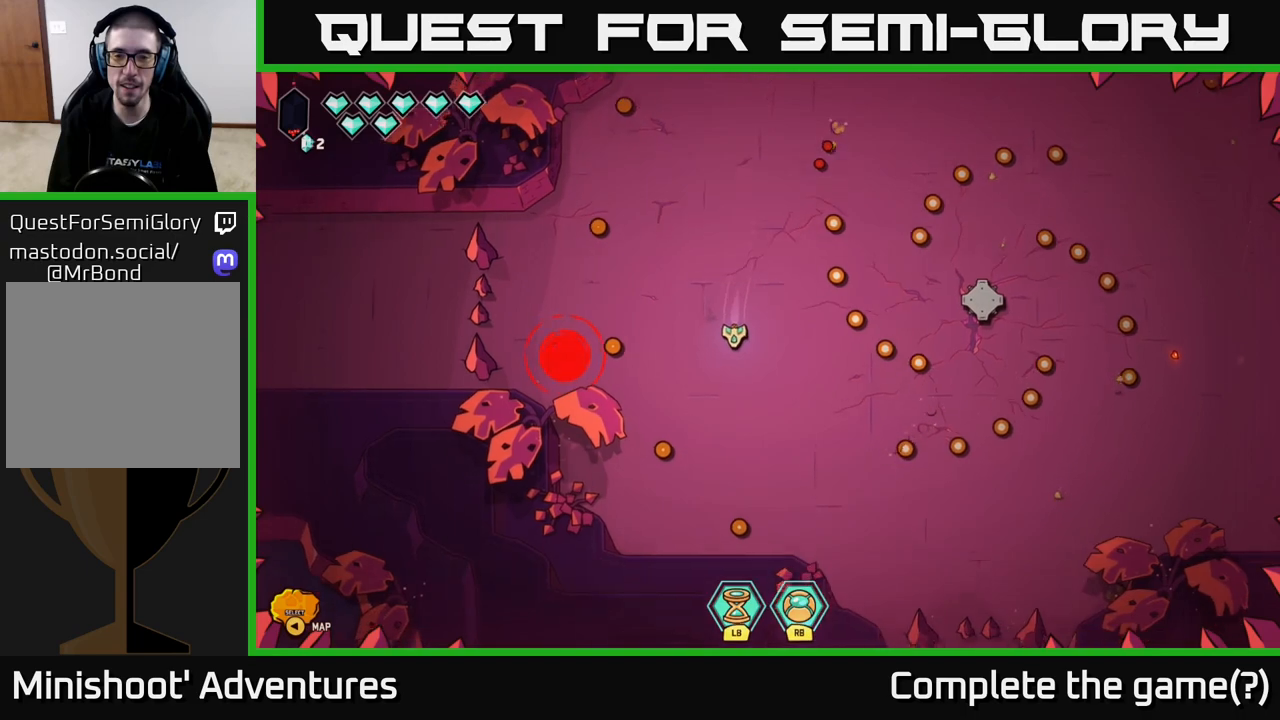
{"buttons": [], "left_stick": "down", "right_stick": "up-left", "events": [[133, "left_stick", "down-right"], [183, "right_stick", "left"], [433, "left_stick", "down"], [467, "right_stick", "up-left"]]}
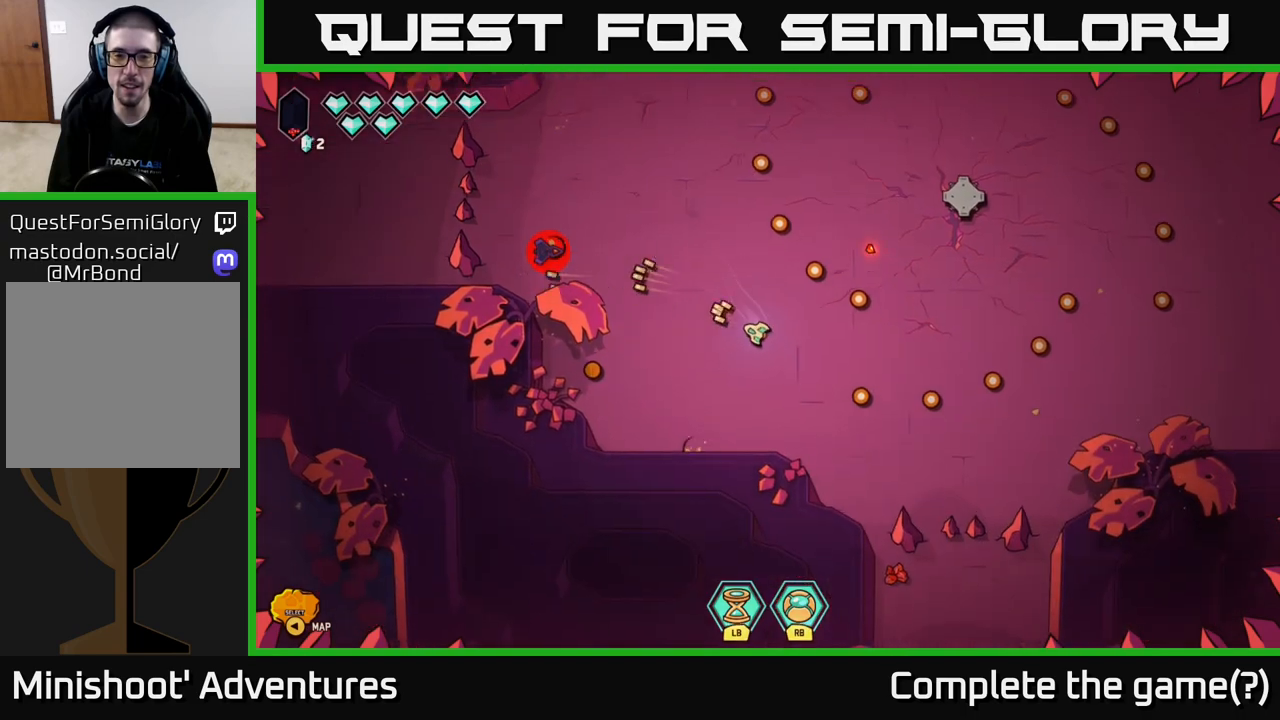
{"buttons": ["R2"], "left_stick": "center", "right_stick": "up-left", "events": [[17, "R2", "down"], [67, "left_stick", "center"]]}
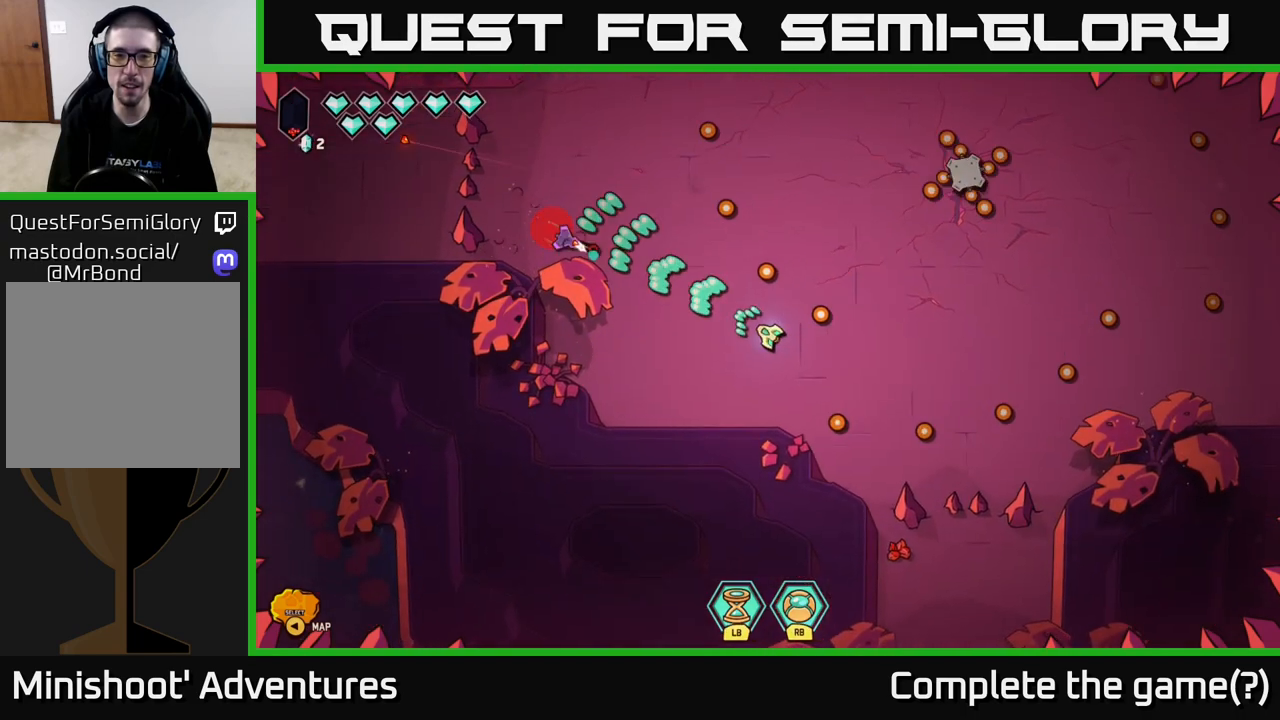
{"buttons": ["R2"], "left_stick": "down-left", "right_stick": "up-left", "events": [[83, "left_stick", "down"], [283, "left_stick", "center"], [433, "left_stick", "left"], [500, "left_stick", "down-left"]]}